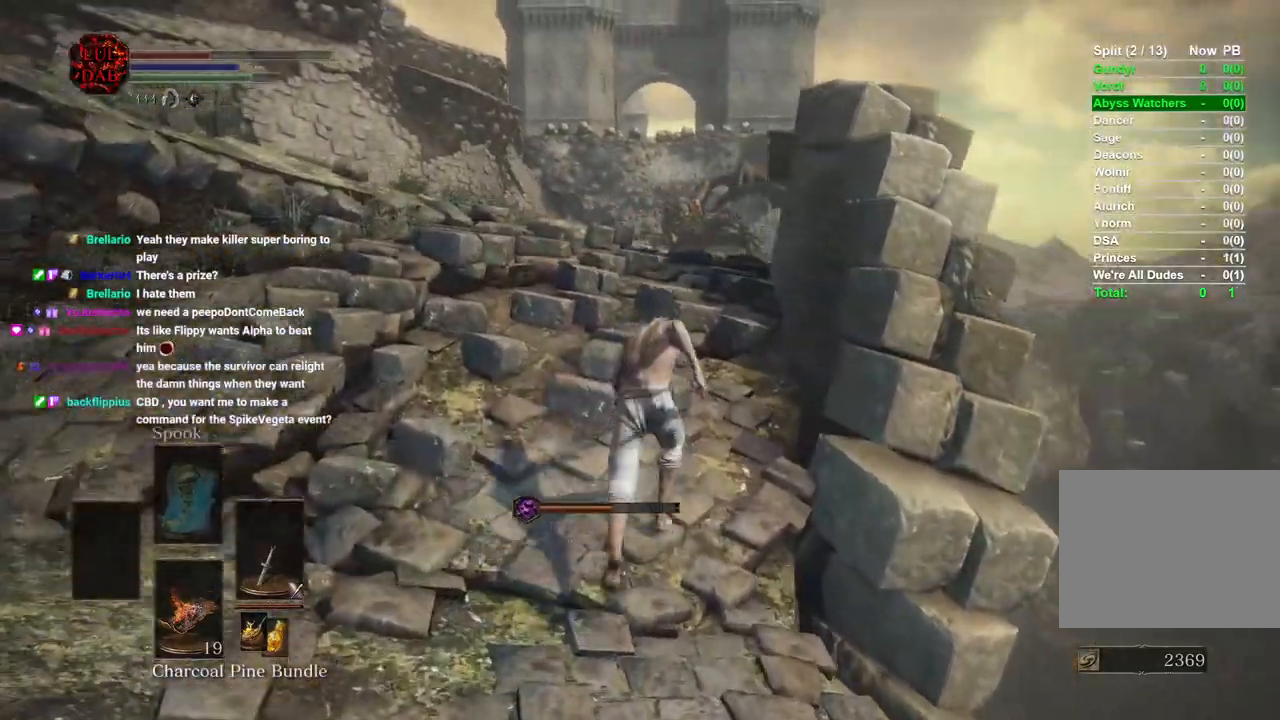
Gameplay with a controller (PlayStation layout); each line is a JSON object with the inputs held at the frame after it (dt_ms = milliseconds from this image to that frame). "events" lists button and stick changes between this image and that frame as [ms after this image, input, new state], when the widget could be followed in between.
{"dt_ms": 500, "buttons": ["CIRCLE", "TRIANGLE"], "left_stick": "up", "right_stick": "down", "events": [[167, "CIRCLE", "down"], [367, "TRIANGLE", "down"], [433, "right_stick", "down"]]}
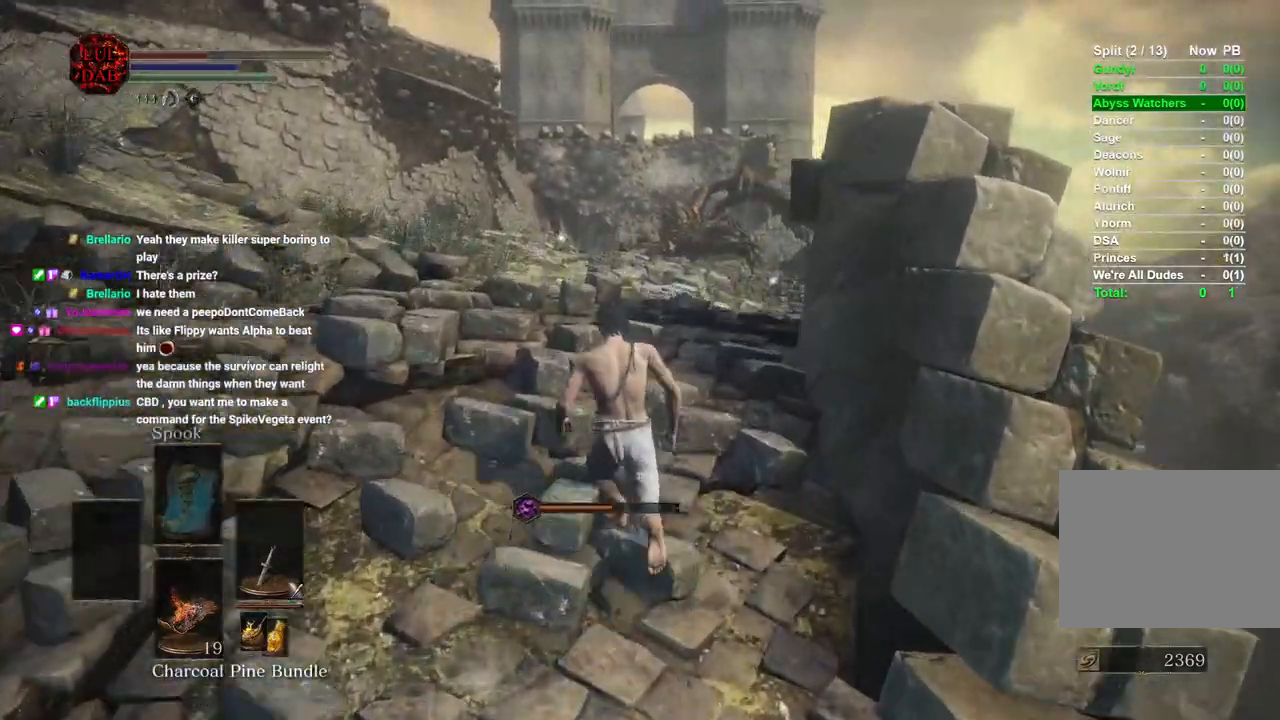
{"dt_ms": 500, "buttons": ["CIRCLE"], "left_stick": "up", "right_stick": "center", "events": [[33, "TRIANGLE", "up"], [150, "right_stick", "center"]]}
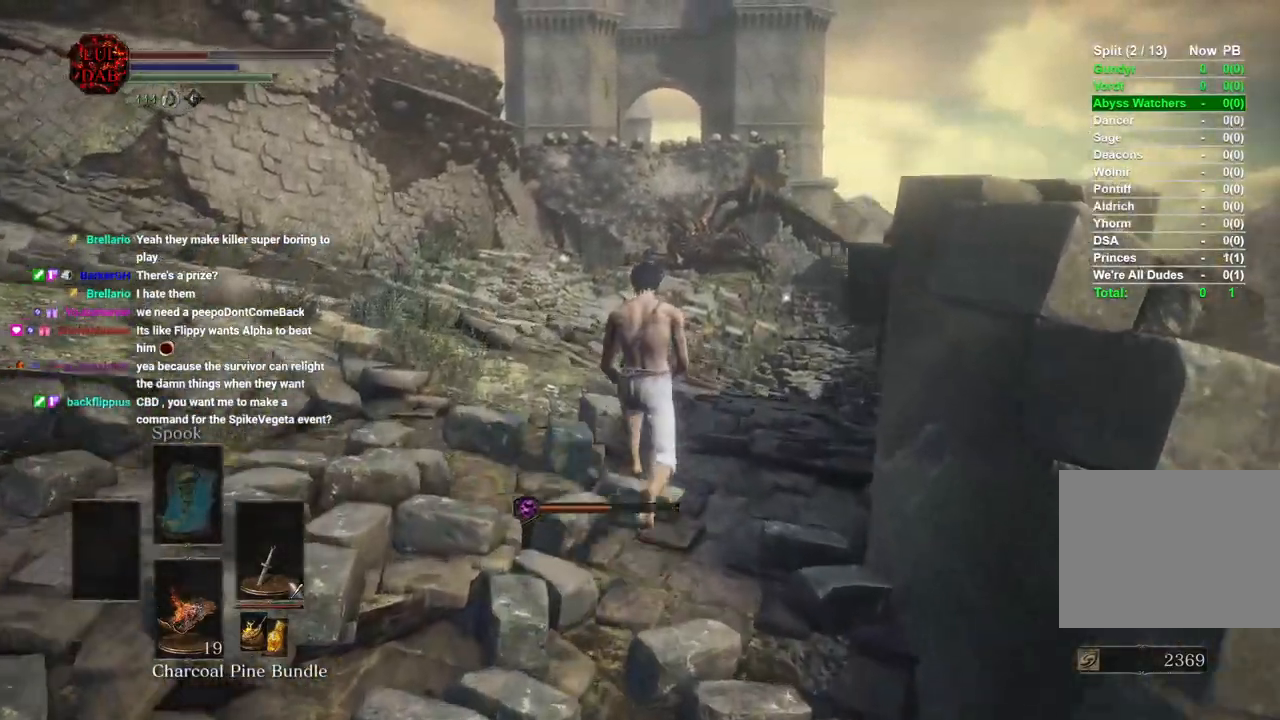
{"dt_ms": 500, "buttons": ["CIRCLE"], "left_stick": "up", "right_stick": "center", "events": []}
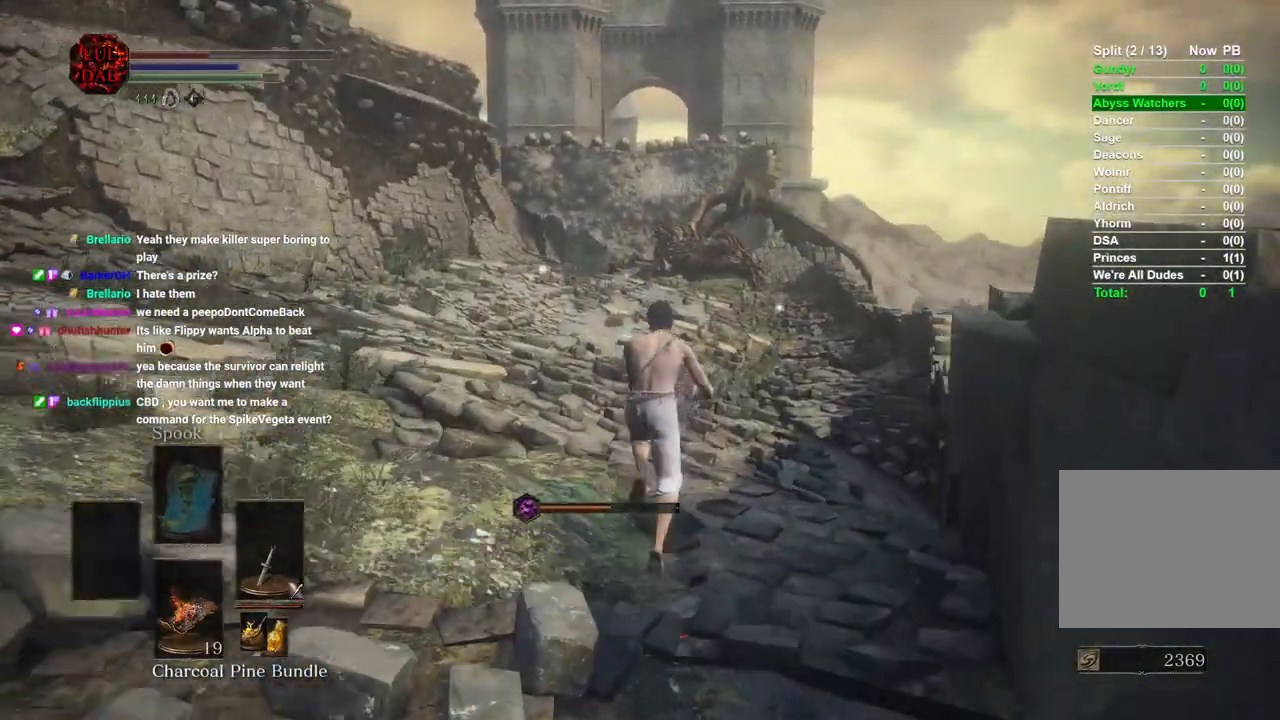
{"dt_ms": 500, "buttons": ["CIRCLE"], "left_stick": "up", "right_stick": "left", "events": [[467, "right_stick", "left"]]}
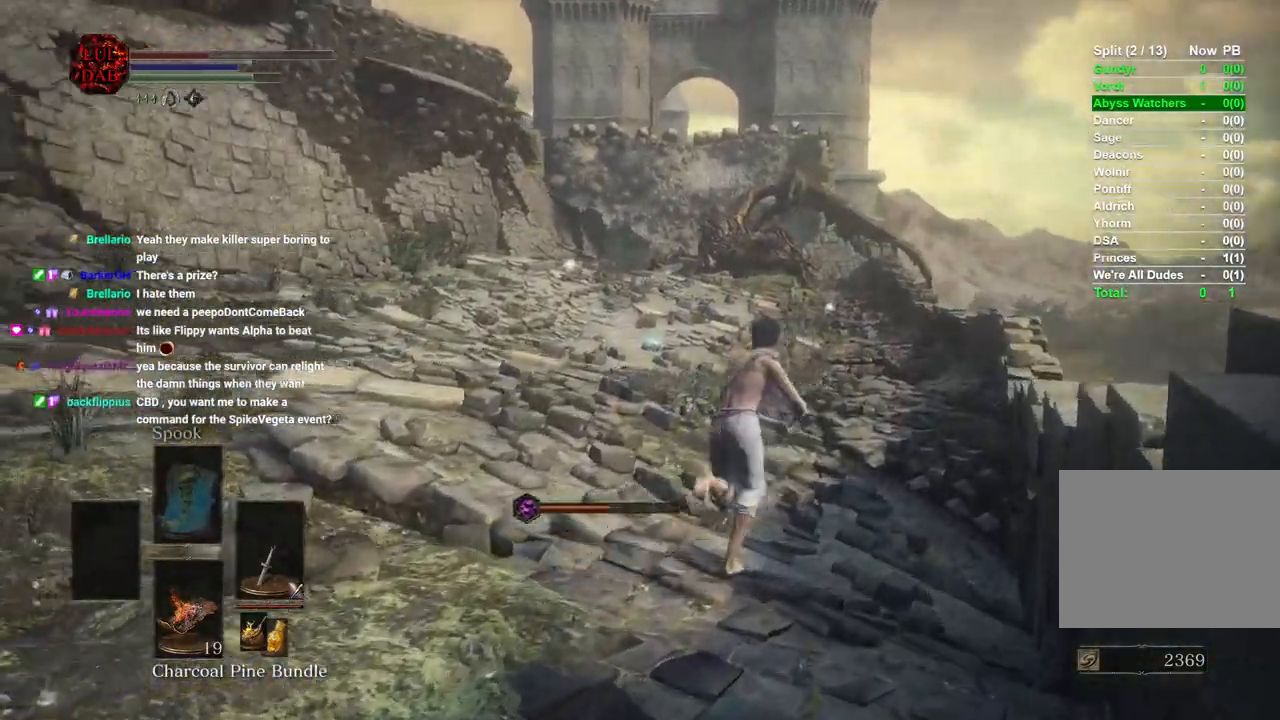
{"dt_ms": 500, "buttons": ["CIRCLE"], "left_stick": "up", "right_stick": "left", "events": [[67, "right_stick", "center"], [500, "right_stick", "left"]]}
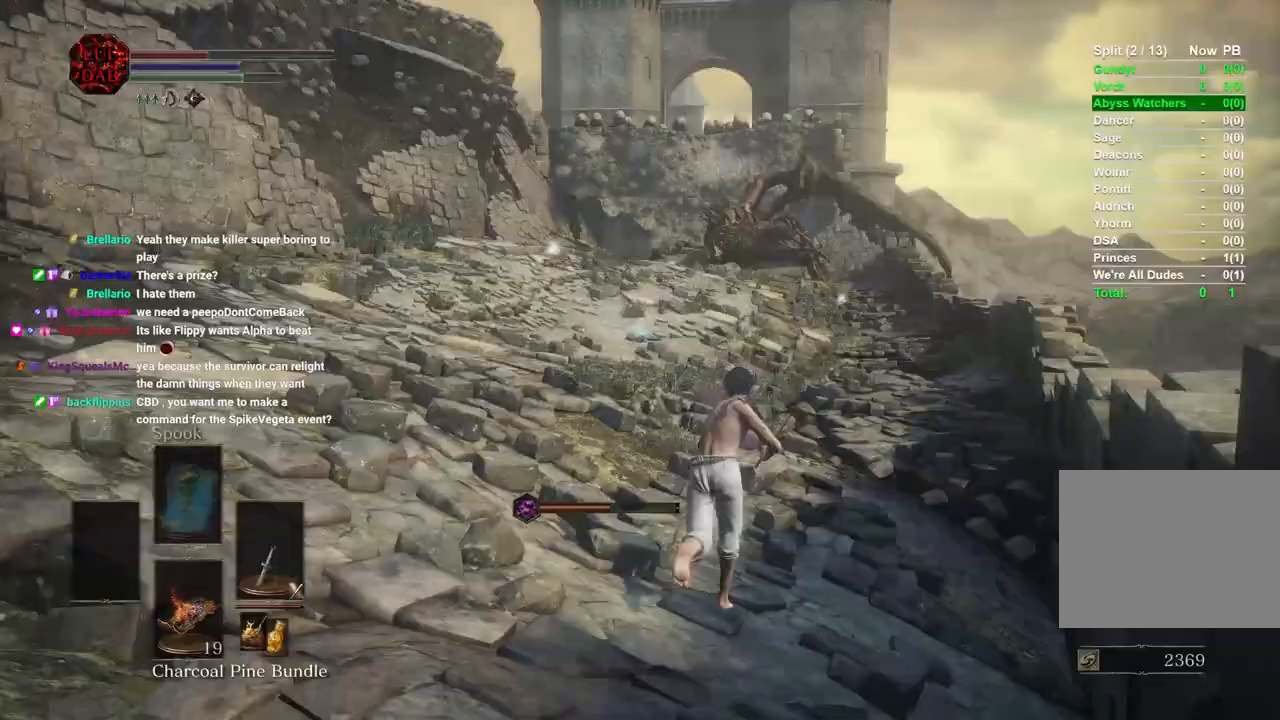
{"dt_ms": 500, "buttons": ["CIRCLE"], "left_stick": "up", "right_stick": "left", "events": []}
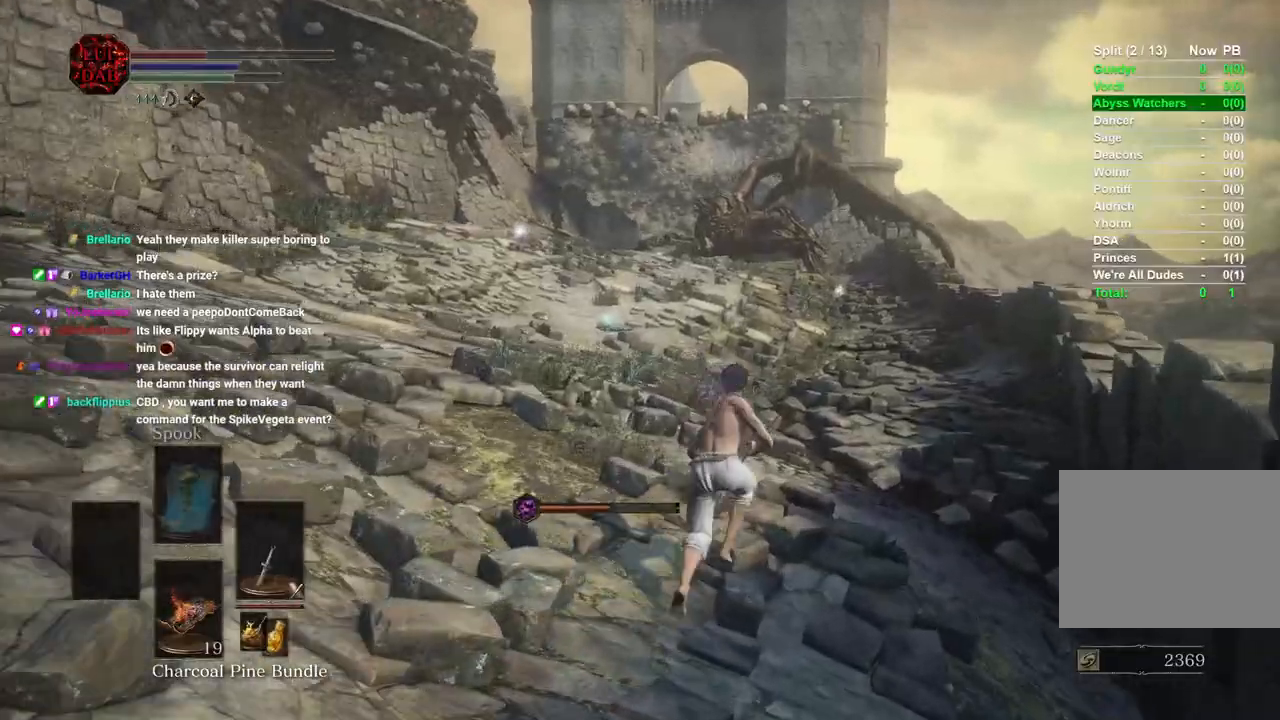
{"dt_ms": 500, "buttons": ["CIRCLE"], "left_stick": "up", "right_stick": "left", "events": []}
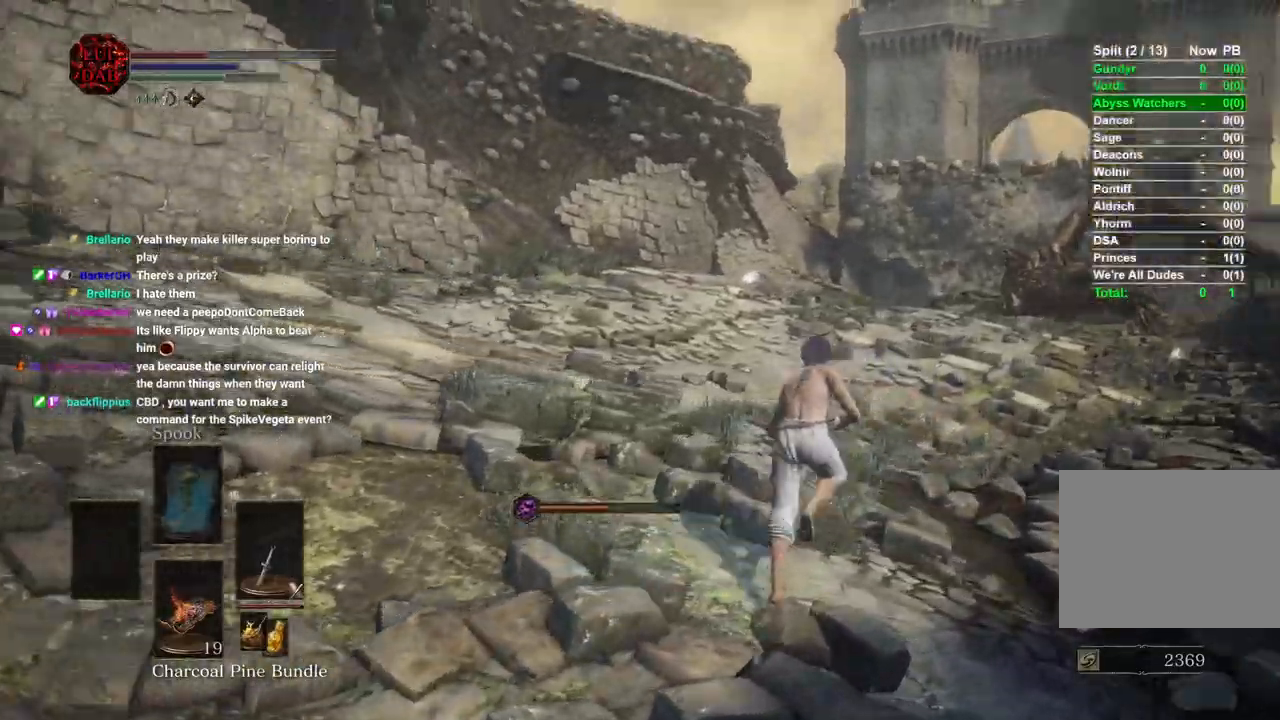
{"dt_ms": 500, "buttons": ["CIRCLE"], "left_stick": "up", "right_stick": "center", "events": [[33, "right_stick", "center"], [117, "CIRCLE", "up"], [233, "CIRCLE", "down"]]}
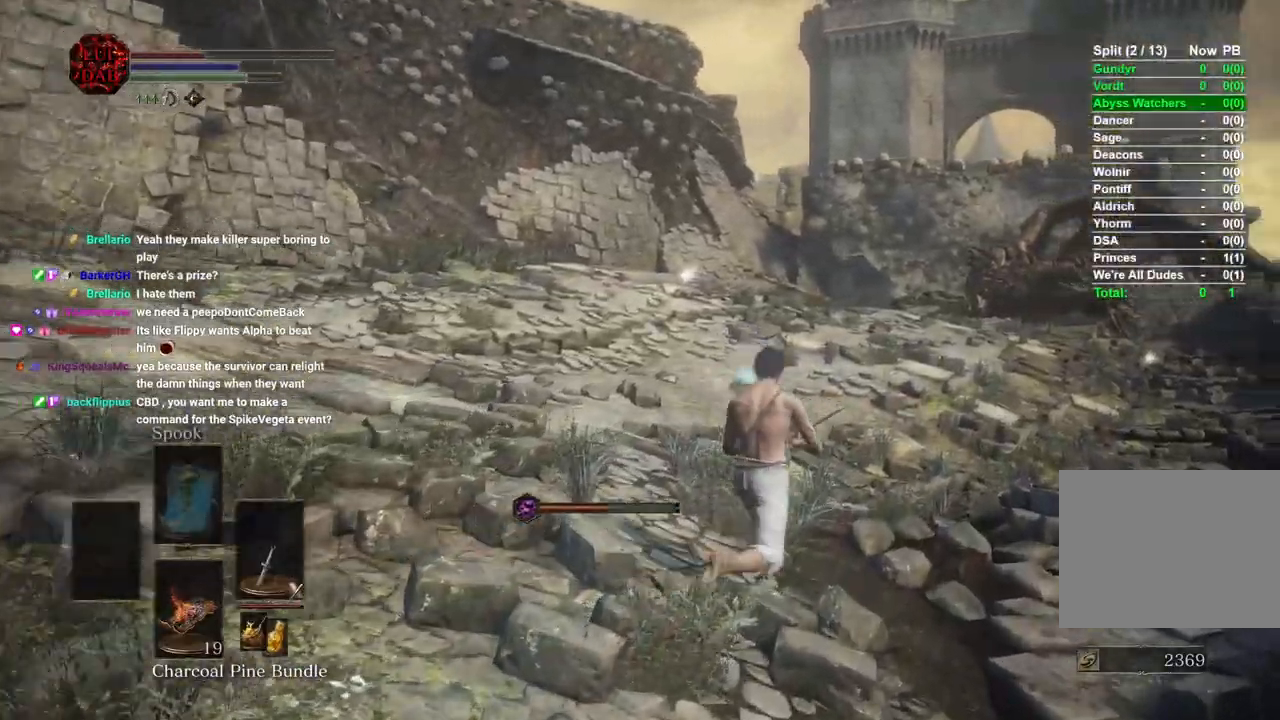
{"dt_ms": 500, "buttons": ["CIRCLE"], "left_stick": "up-right", "right_stick": "center", "events": [[483, "left_stick", "up-right"]]}
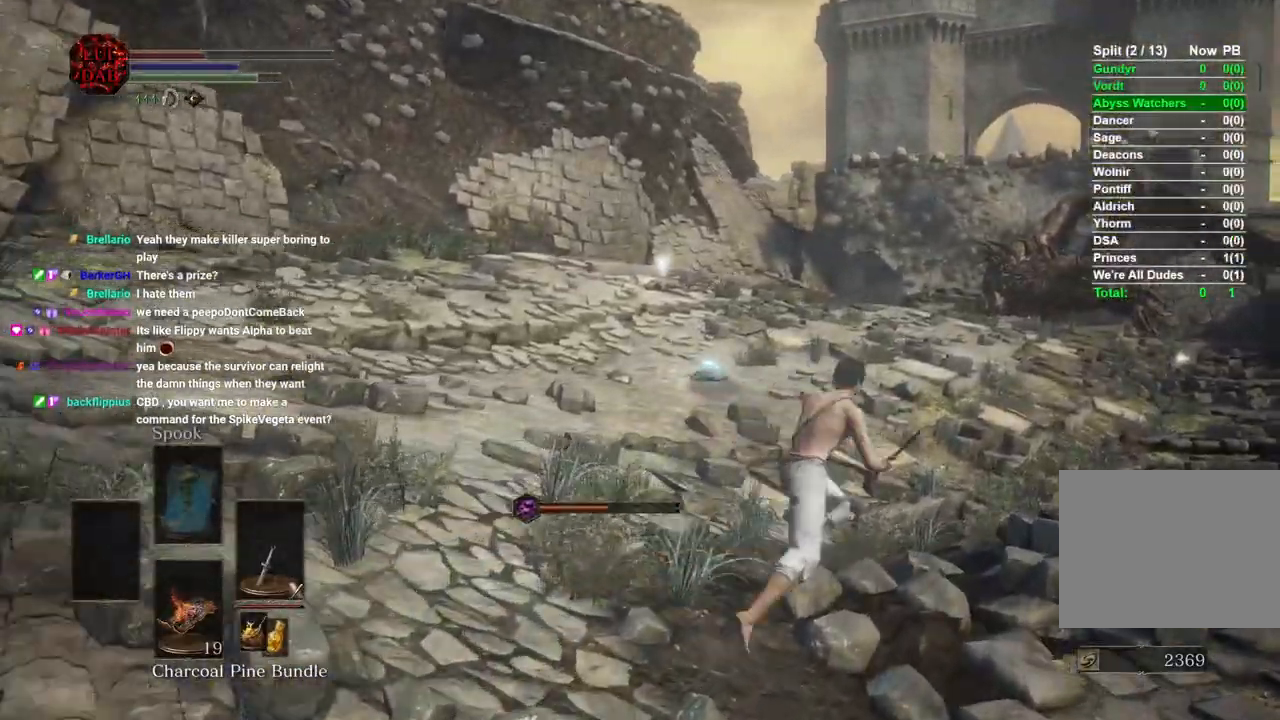
{"dt_ms": 500, "buttons": ["CIRCLE"], "left_stick": "up-right", "right_stick": "center", "events": [[50, "right_stick", "left"], [283, "R3", "down"], [333, "right_stick", "center"], [400, "R3", "up"]]}
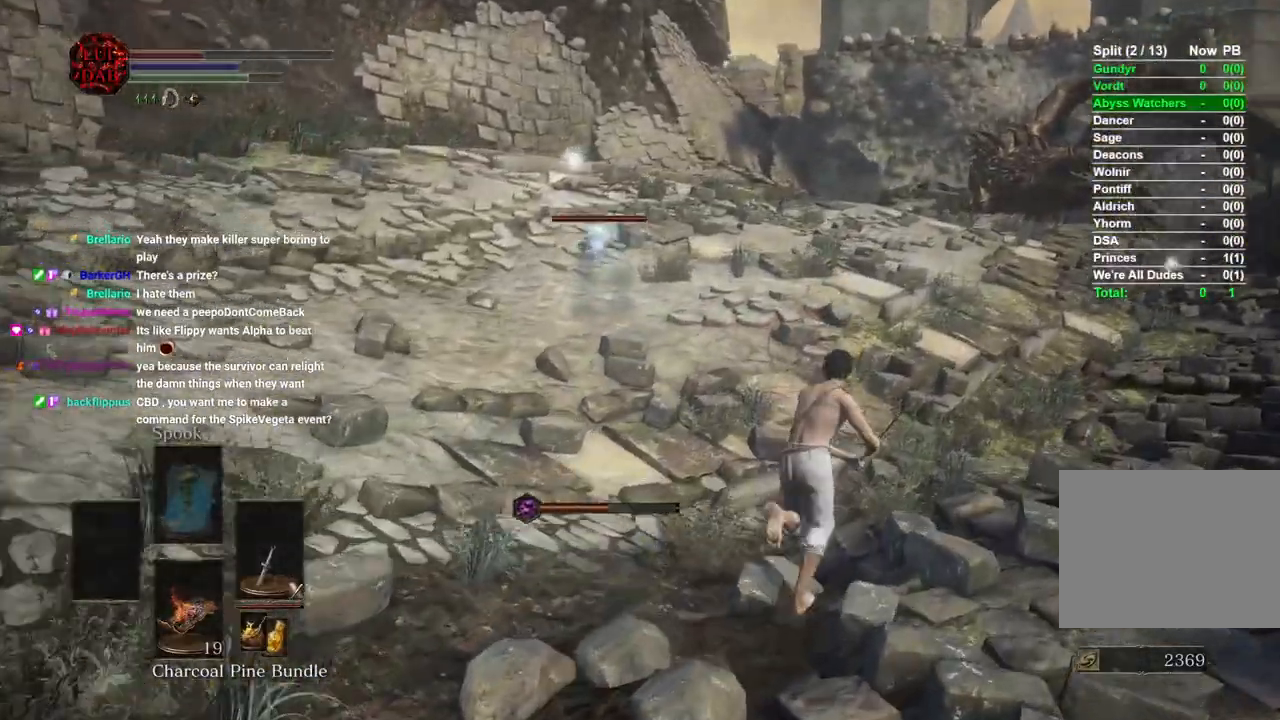
{"dt_ms": 500, "buttons": ["CIRCLE"], "left_stick": "up-right", "right_stick": "center", "events": []}
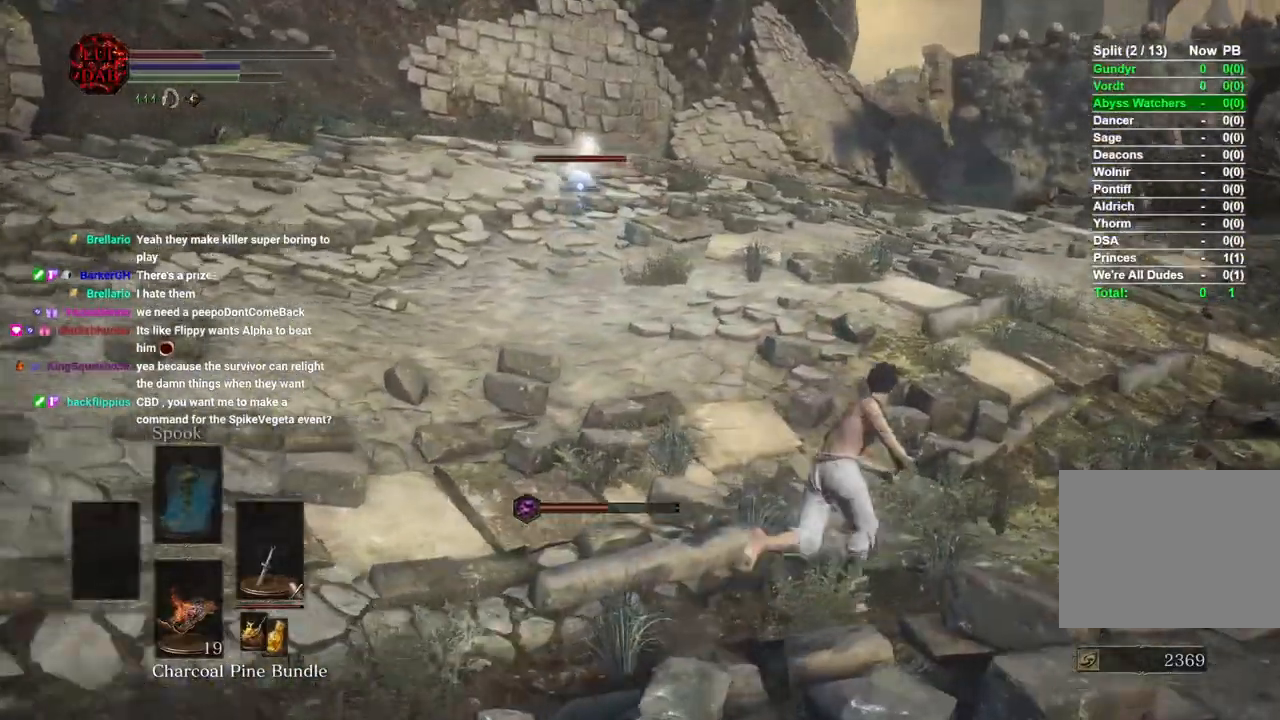
{"dt_ms": 500, "buttons": ["CIRCLE"], "left_stick": "up-right", "right_stick": "center", "events": []}
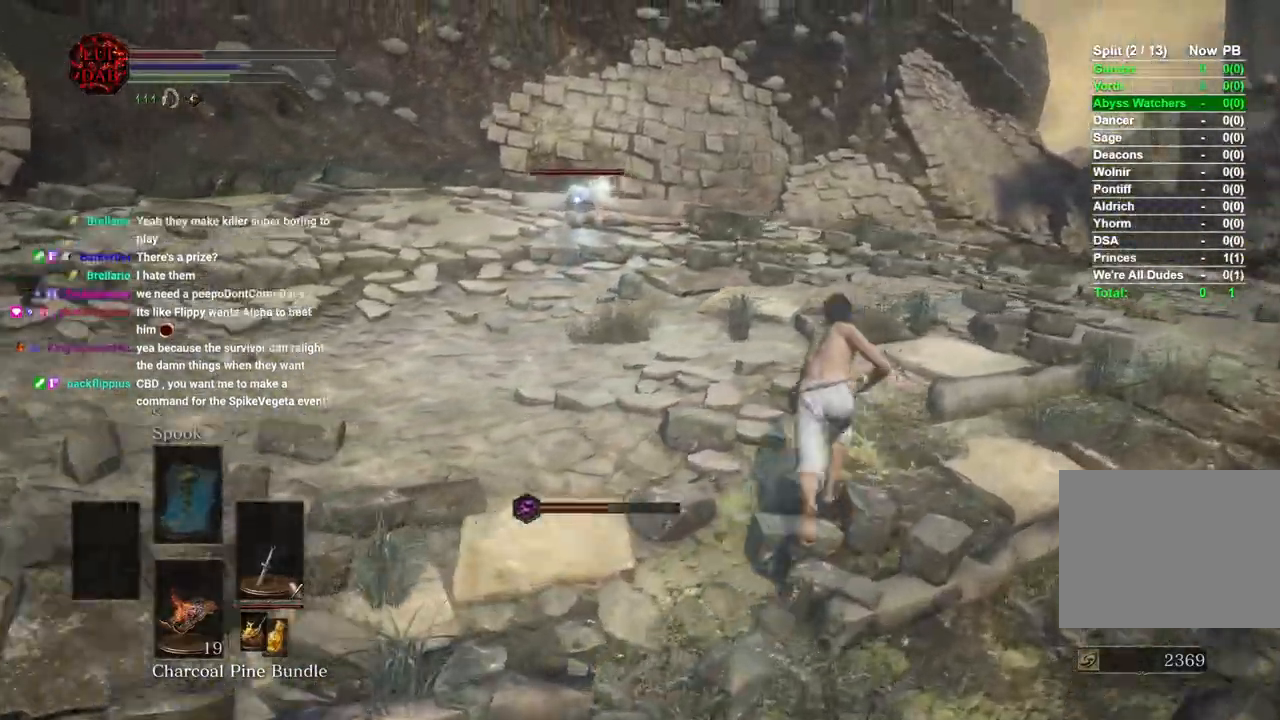
{"dt_ms": 500, "buttons": ["CIRCLE"], "left_stick": "up-right", "right_stick": "center", "events": []}
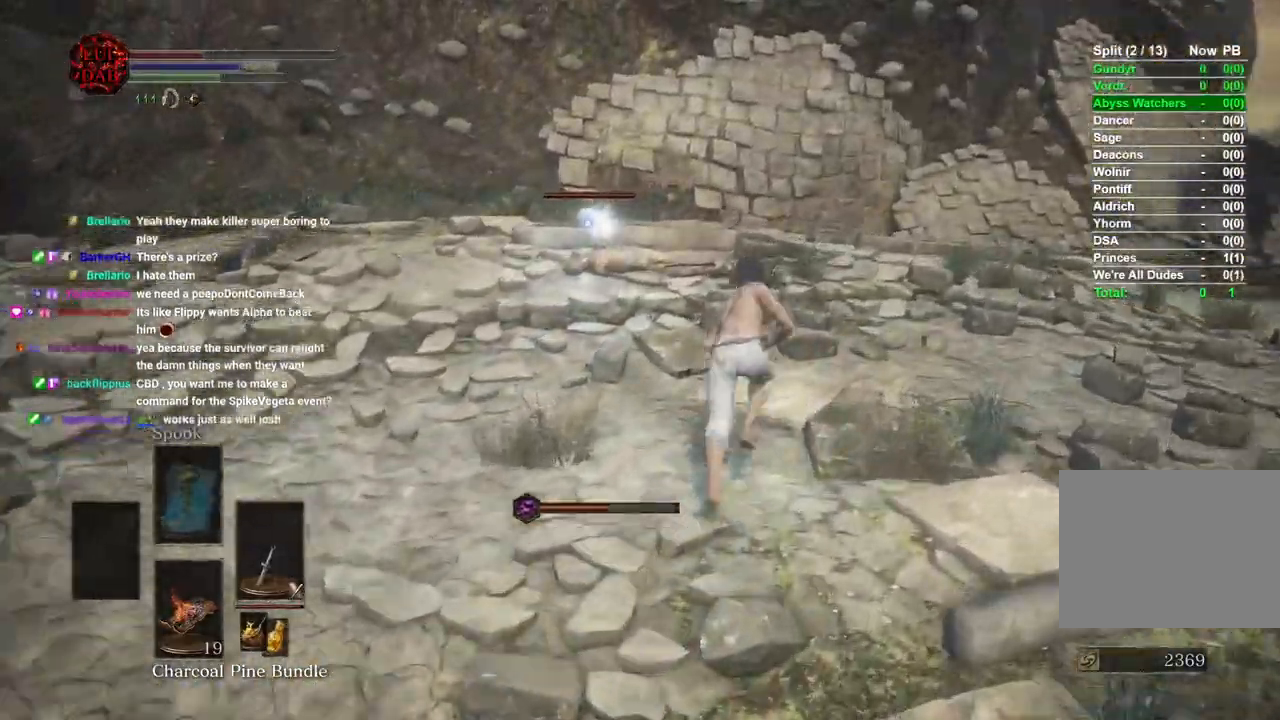
{"dt_ms": 500, "buttons": ["CIRCLE"], "left_stick": "up-right", "right_stick": "center", "events": []}
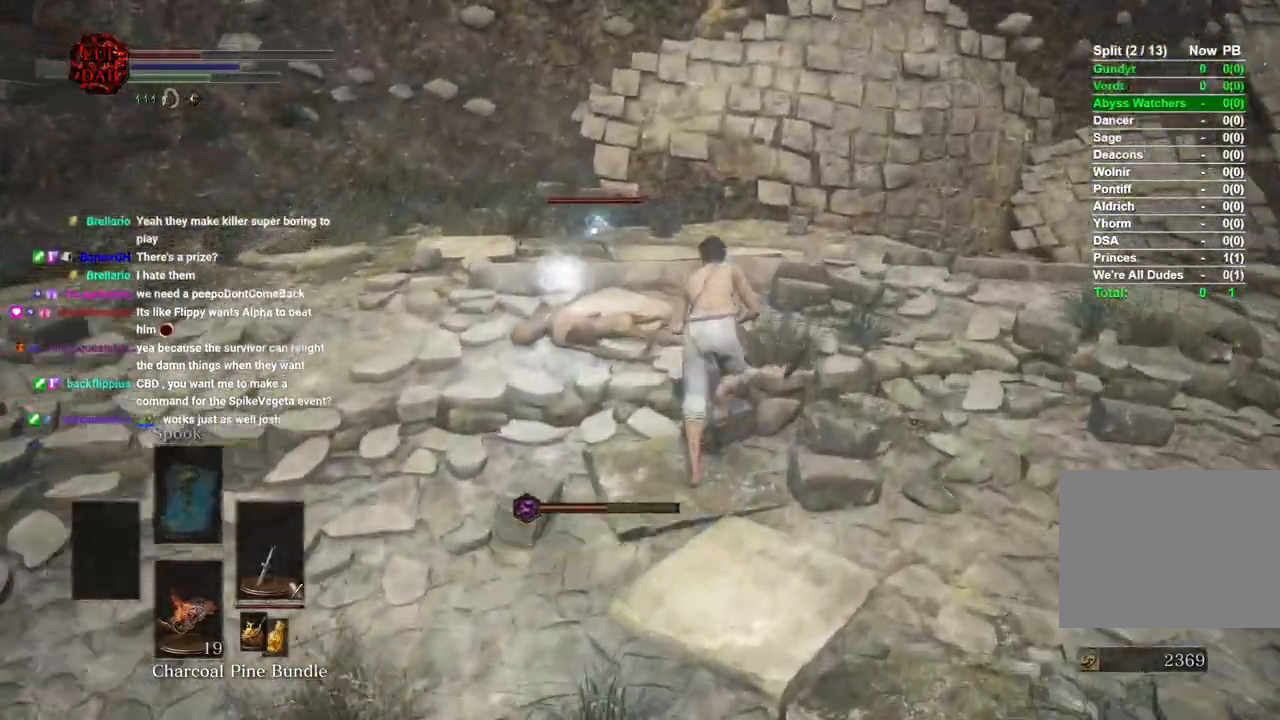
{"dt_ms": 500, "buttons": ["CIRCLE"], "left_stick": "up", "right_stick": "down", "events": [[100, "left_stick", "up"], [167, "CROSS", "down"], [283, "CROSS", "up"], [367, "CROSS", "down"], [367, "right_stick", "left"], [467, "CROSS", "up"], [500, "right_stick", "down"]]}
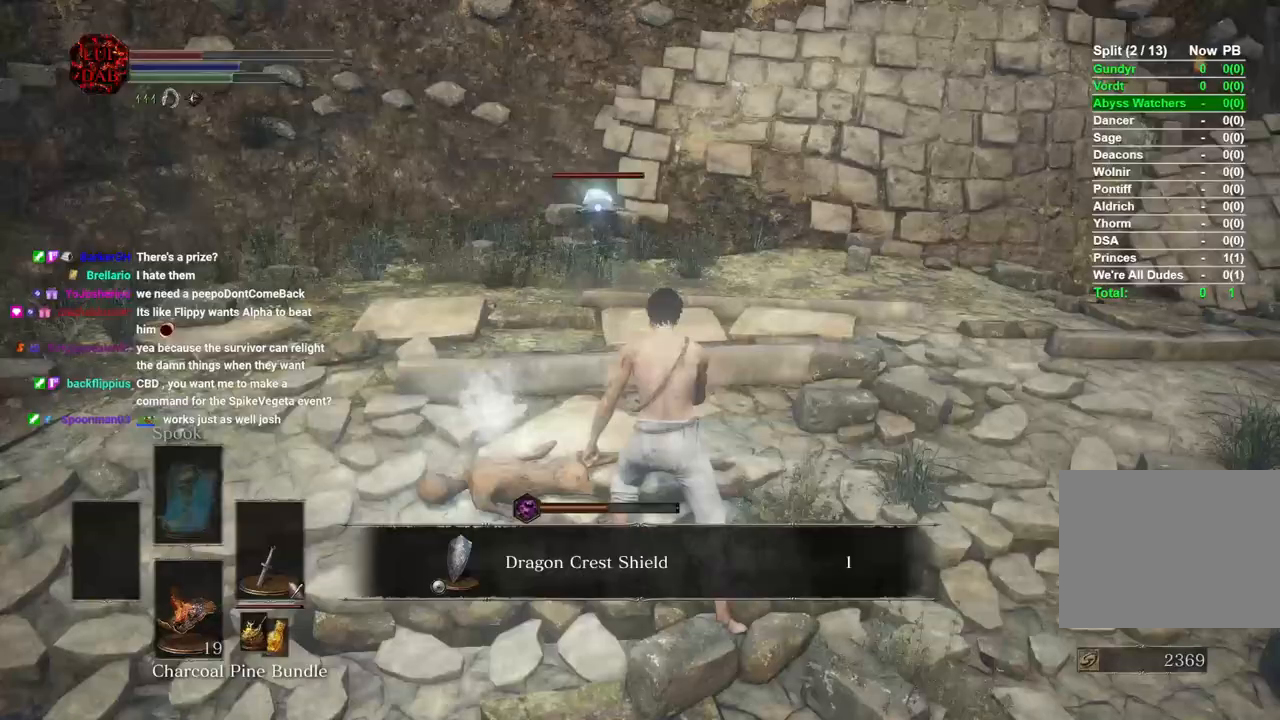
{"dt_ms": 1000, "buttons": [], "left_stick": "up", "right_stick": "down"}
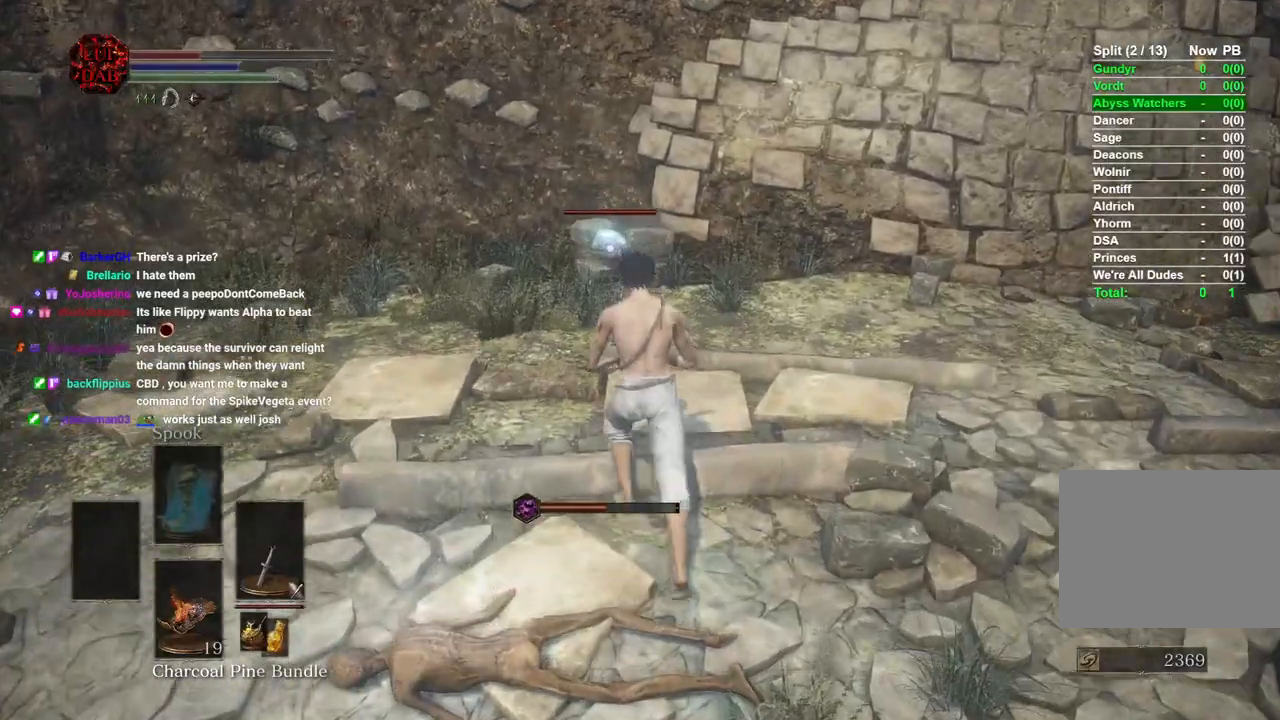
{"dt_ms": 500, "buttons": [], "left_stick": "up", "right_stick": "down", "events": []}
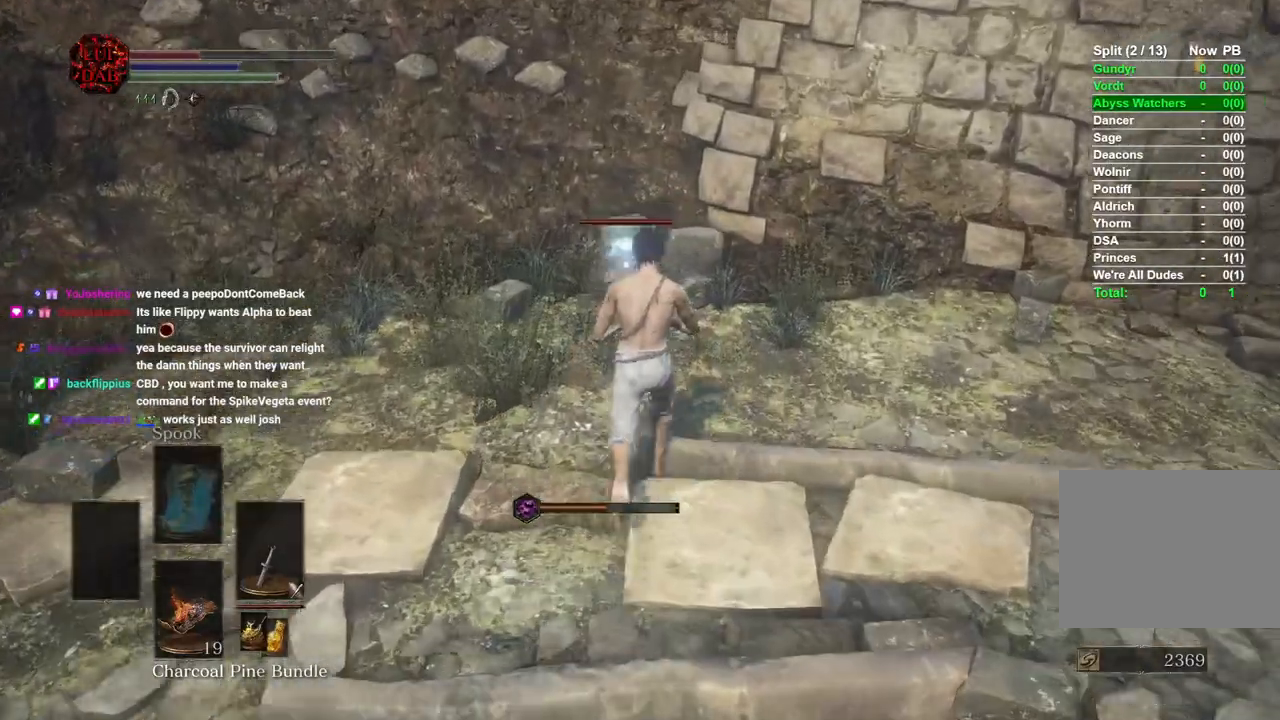
{"dt_ms": 500, "buttons": [], "left_stick": "up-left", "right_stick": "down", "events": [[183, "left_stick", "center"], [267, "left_stick", "up-left"]]}
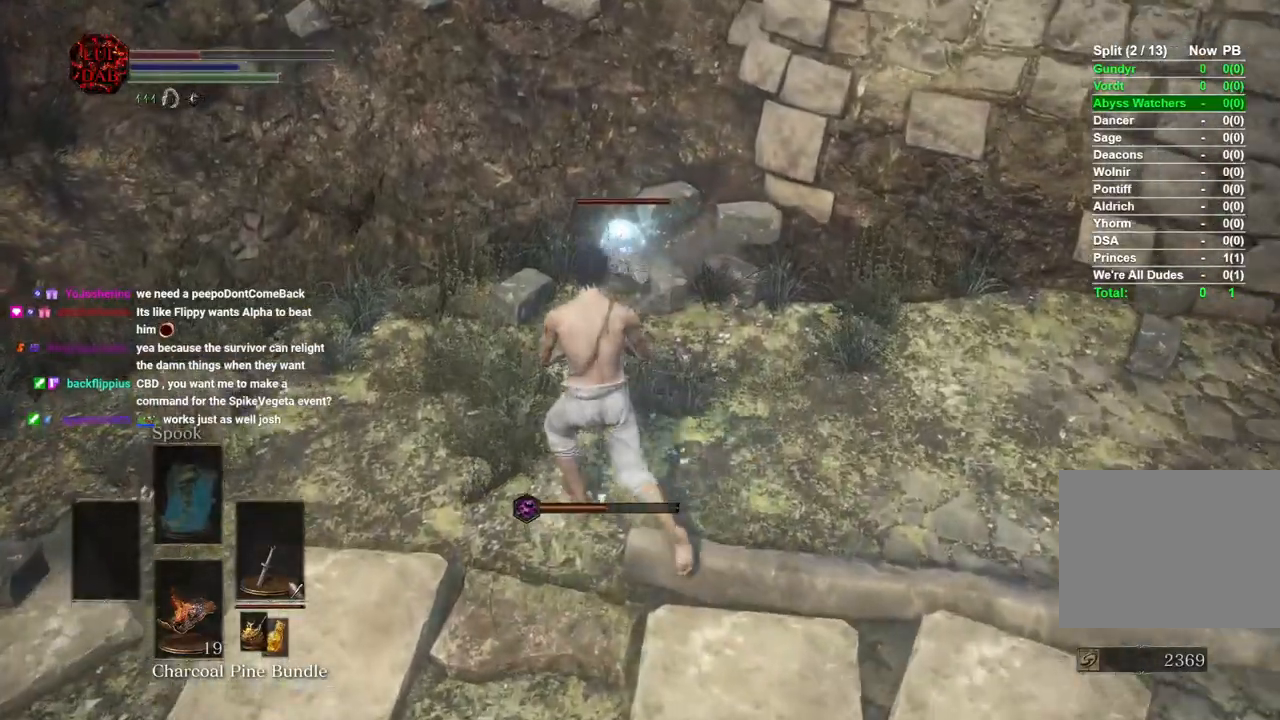
{"dt_ms": 500, "buttons": [], "left_stick": "up", "right_stick": "down"}
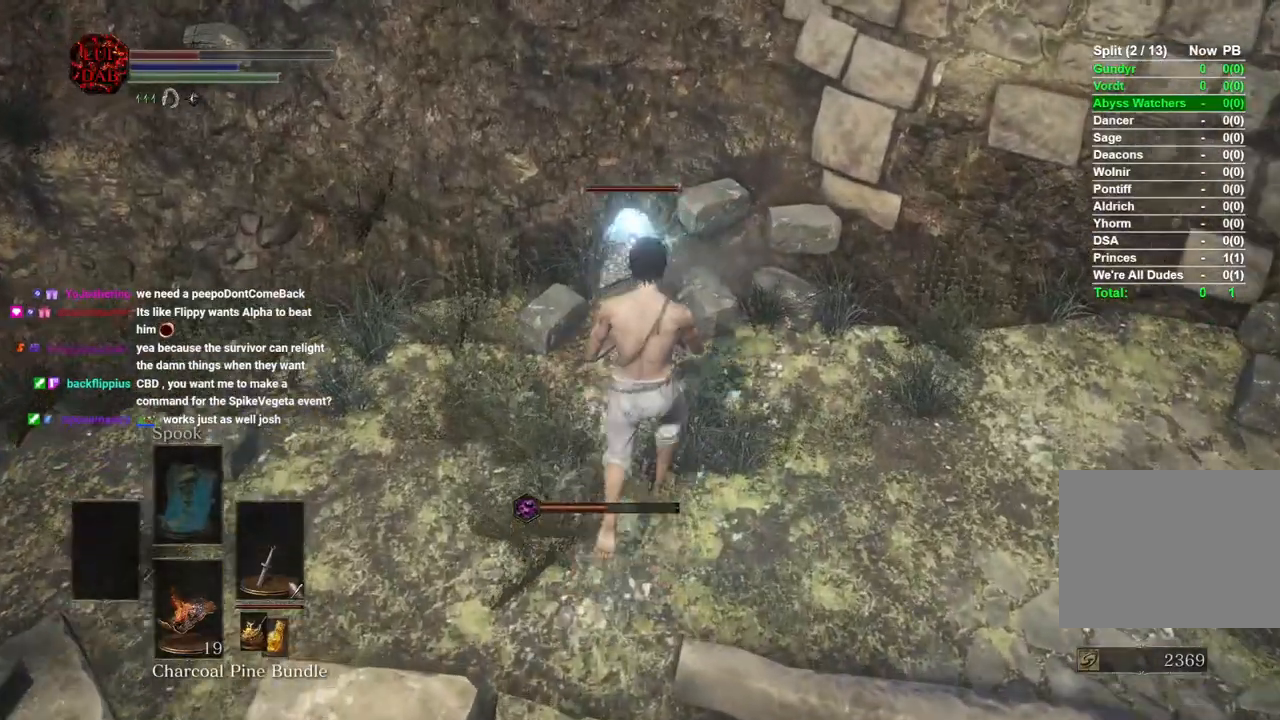
{"dt_ms": 500, "buttons": ["R2"], "left_stick": "center", "right_stick": "center", "events": [[50, "R2", "down"], [67, "left_stick", "center"], [483, "right_stick", "center"]]}
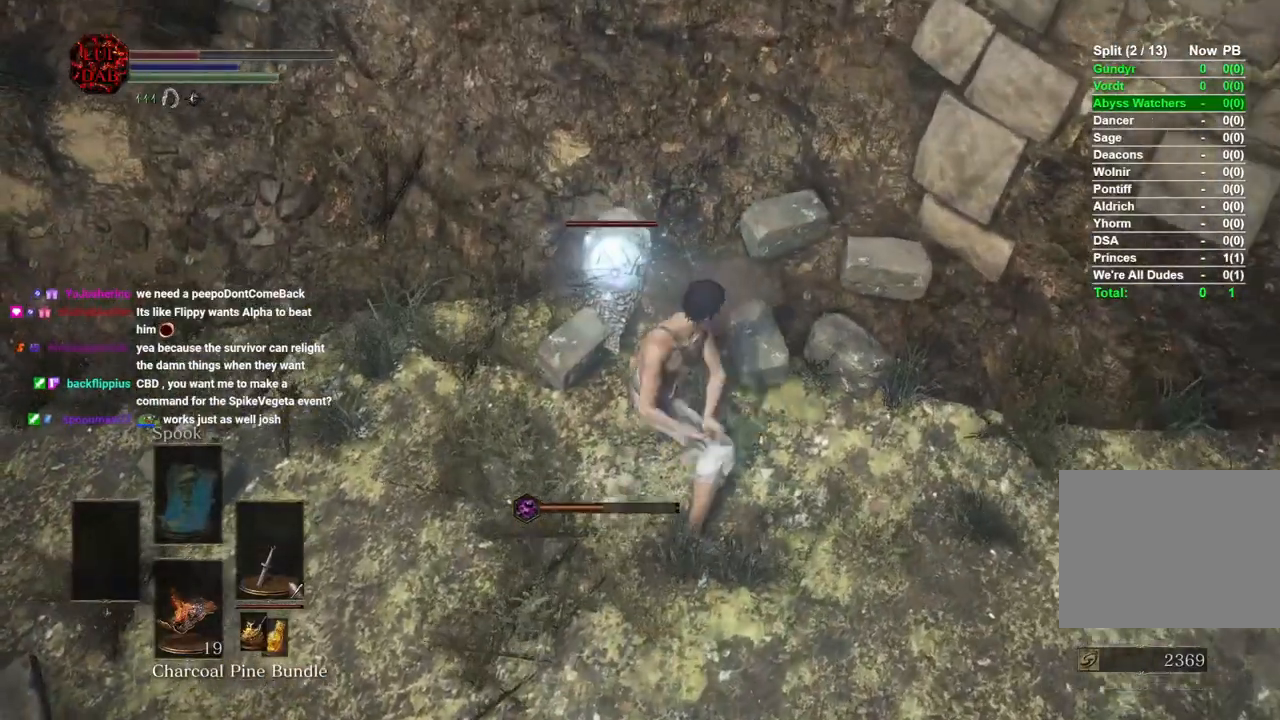
{"dt_ms": 1000, "buttons": ["R2"], "left_stick": "center", "right_stick": "center"}
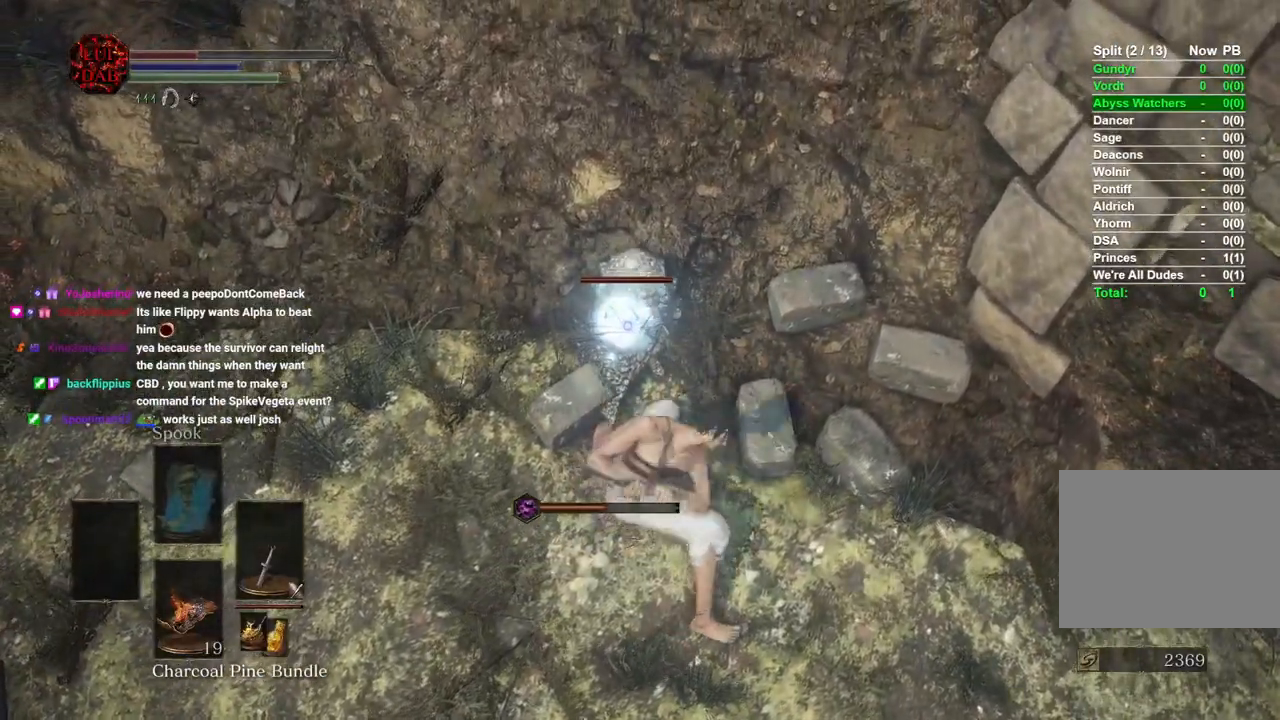
{"dt_ms": 500, "buttons": [], "left_stick": "center", "right_stick": "center", "events": [[500, "R2", "up"]]}